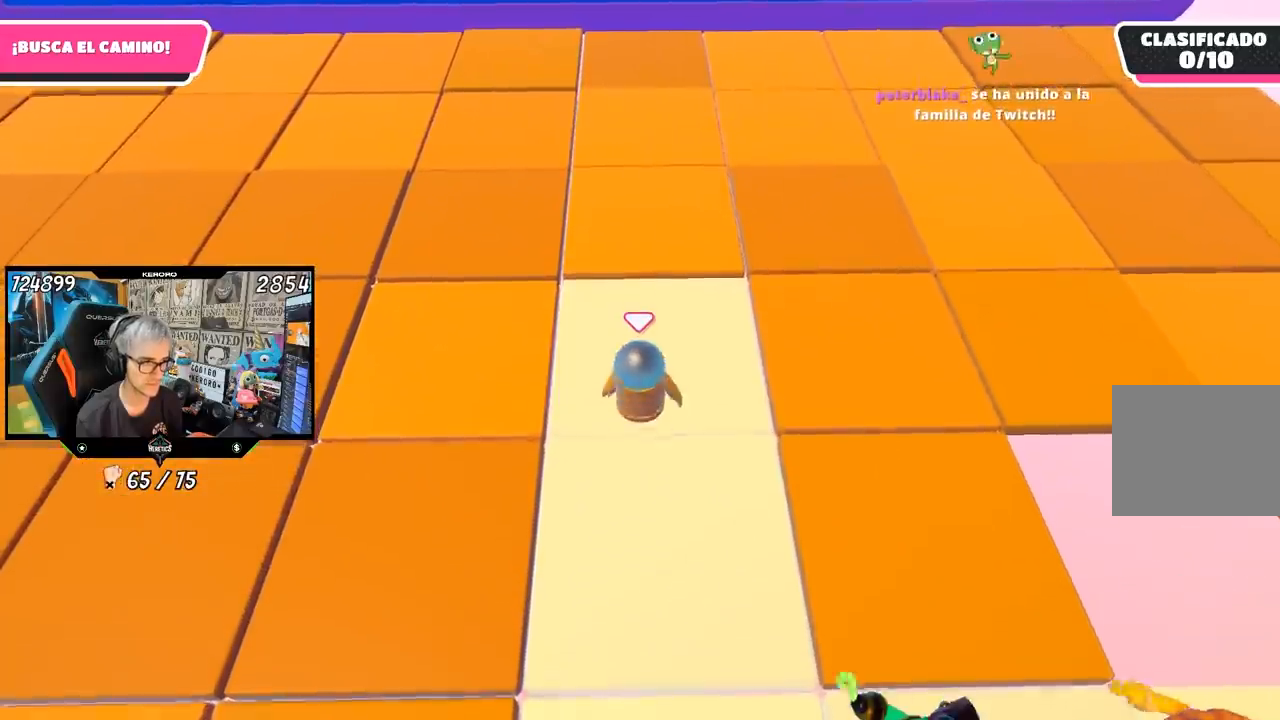
Gameplay with a controller (PlayStation layout); each line is a JSON object with the inputs held at the frame after it (dt_ms = milliseconds from this image to that frame). "button_events" lists button changes between this image and that frame as [ms after this image, input, new state], when the widget could be followed in between (sticks are given only as held states). Not read: R1.
{"dt_ms": 500, "buttons": [], "left_stick": "down", "right_stick": "center", "button_events": []}
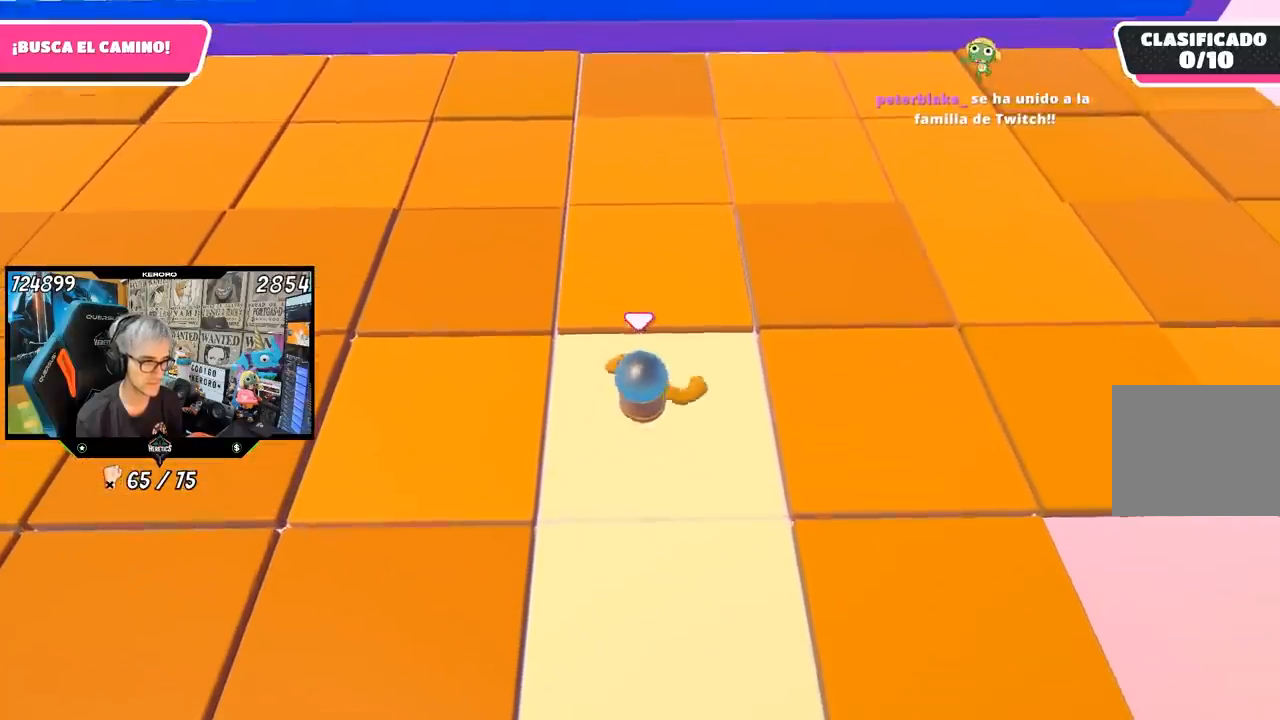
{"dt_ms": 500, "buttons": ["R2"], "left_stick": "center", "right_stick": "center", "button_events": [[267, "R2", "down"]]}
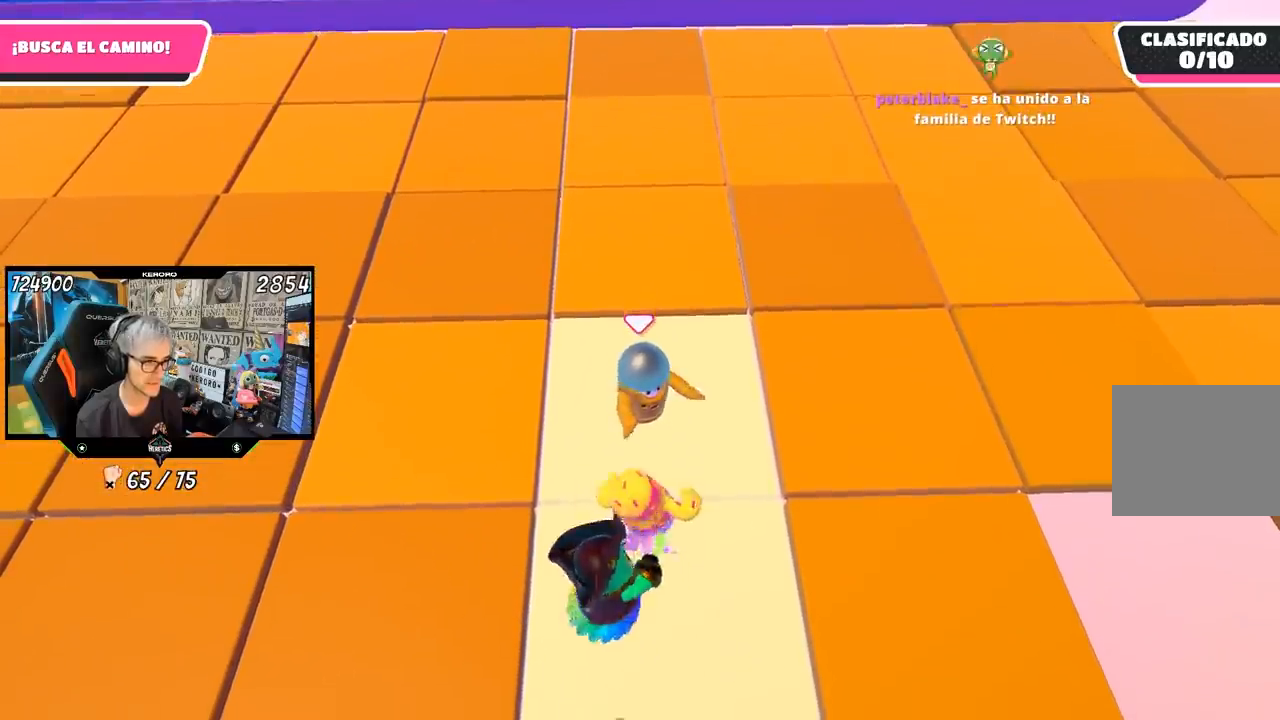
{"dt_ms": 500, "buttons": ["R2"], "left_stick": "center", "right_stick": "center", "button_events": []}
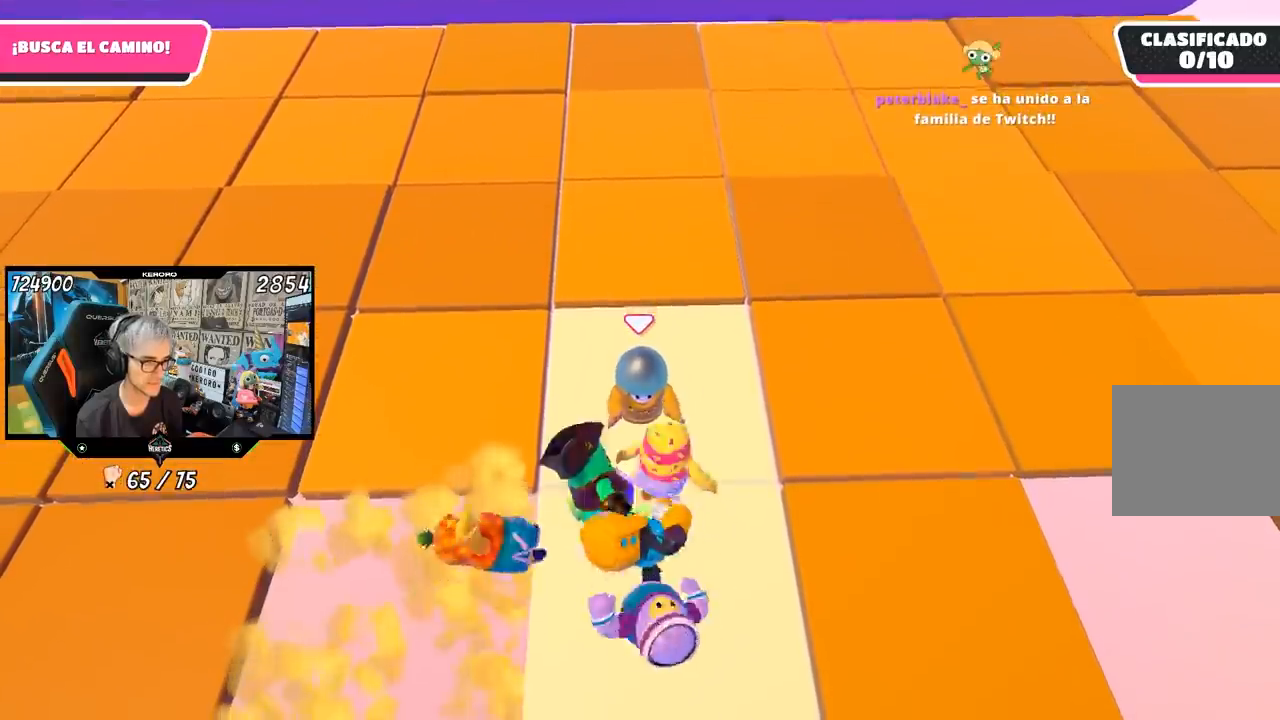
{"dt_ms": 500, "buttons": ["R2"], "left_stick": "center", "right_stick": "center", "button_events": []}
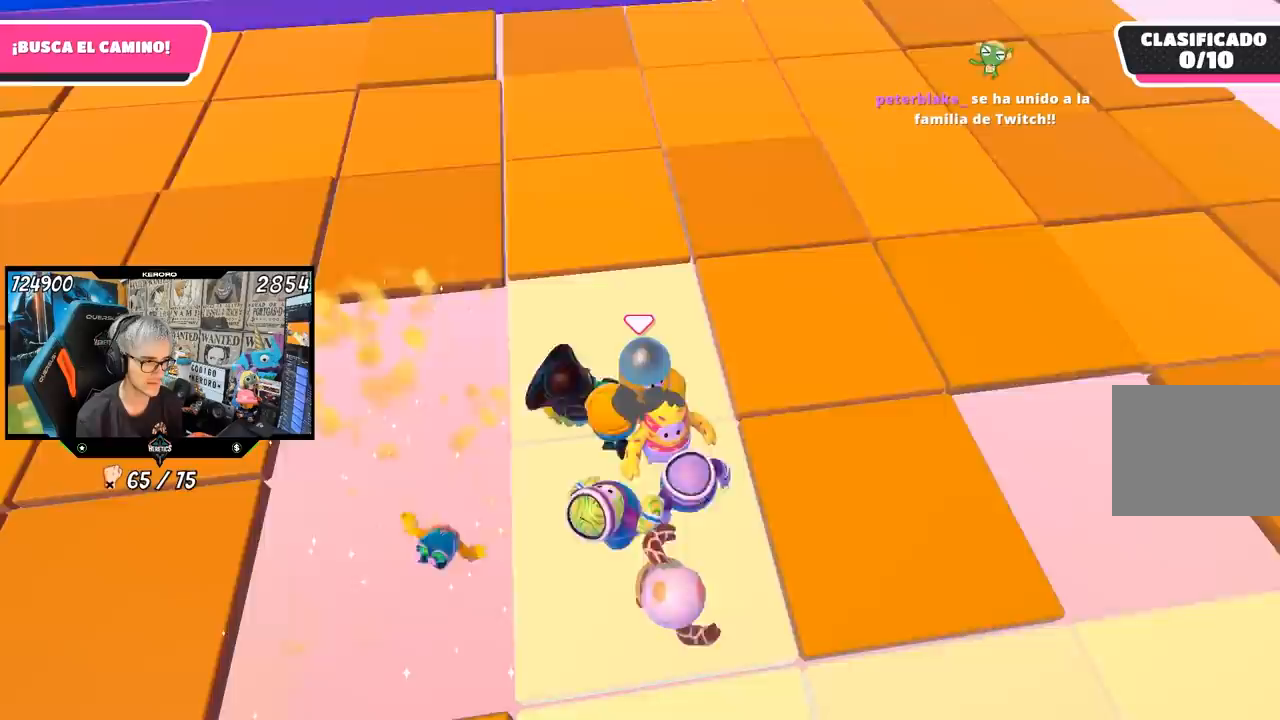
{"dt_ms": 1000, "buttons": [], "left_stick": "up", "right_stick": "center"}
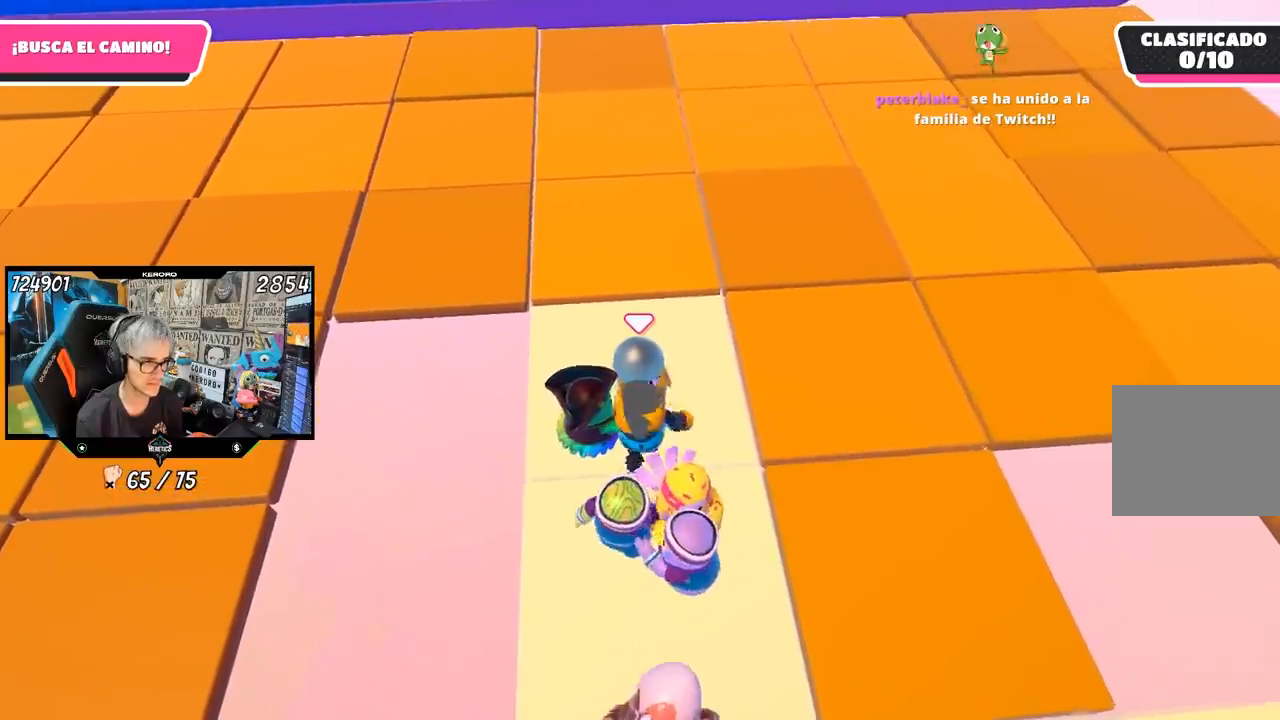
{"dt_ms": 1000, "buttons": [], "left_stick": "up", "right_stick": "center", "button_events": [[817, "R2", "down"], [1000, "R2", "up"]]}
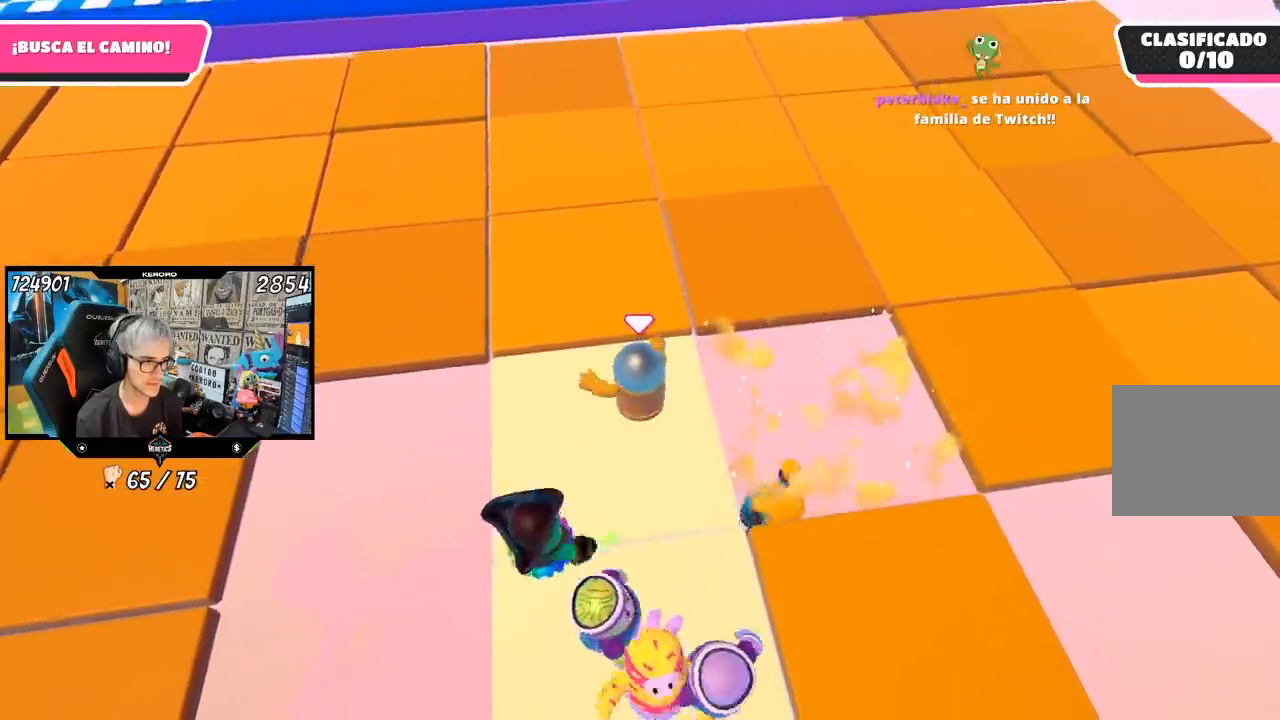
{"dt_ms": 500, "buttons": [], "left_stick": "up", "right_stick": "center", "button_events": []}
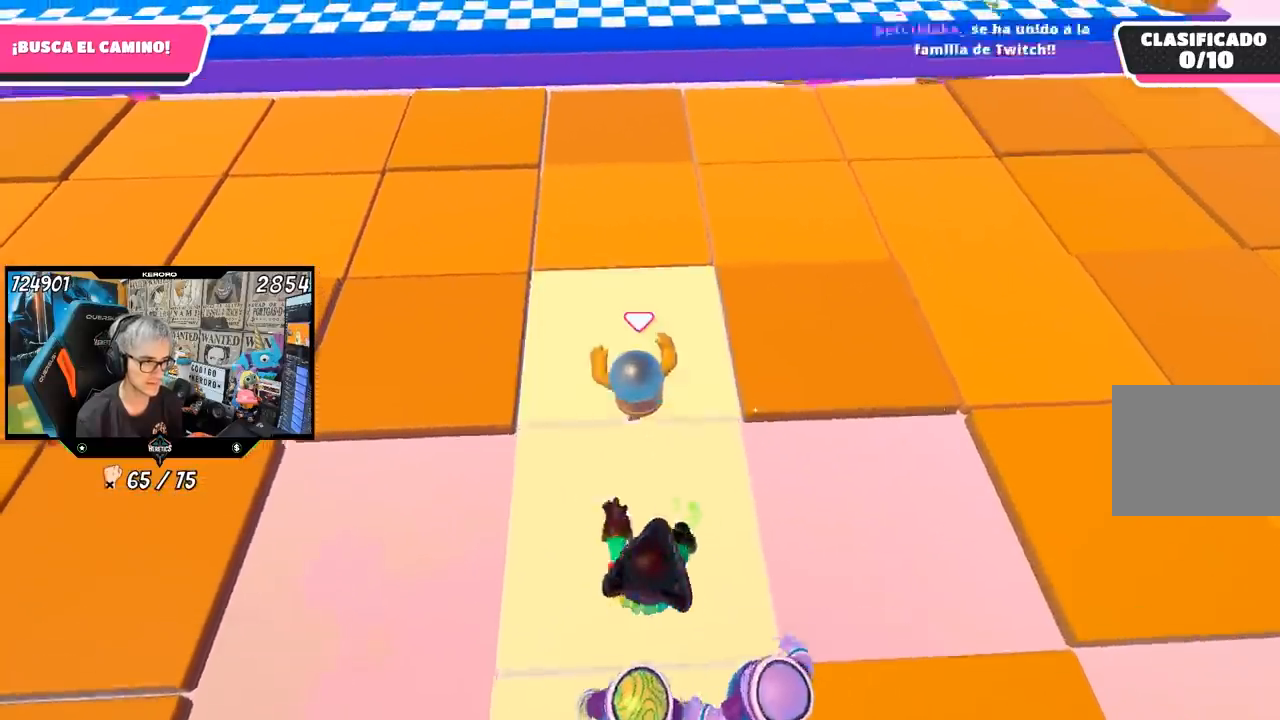
{"dt_ms": 500, "buttons": [], "left_stick": "down", "right_stick": "center", "button_events": []}
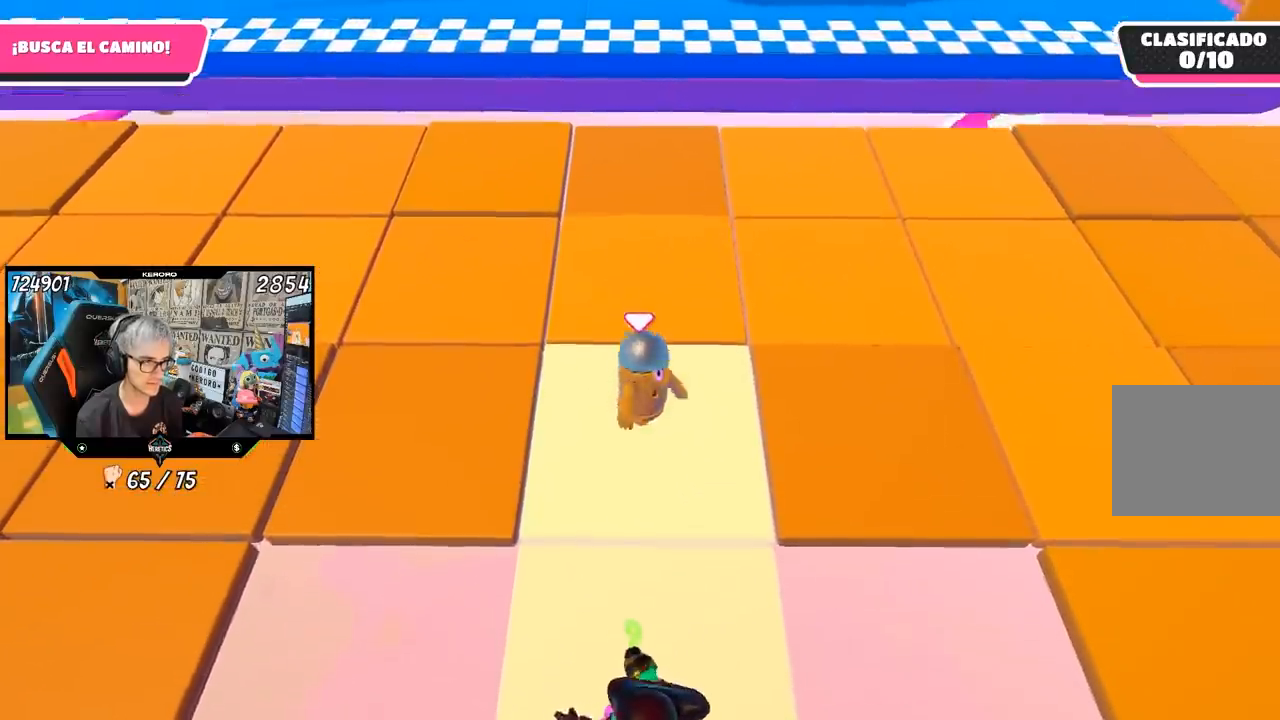
{"dt_ms": 500, "buttons": ["R2"], "left_stick": "center", "right_stick": "center", "button_events": [[67, "R2", "down"]]}
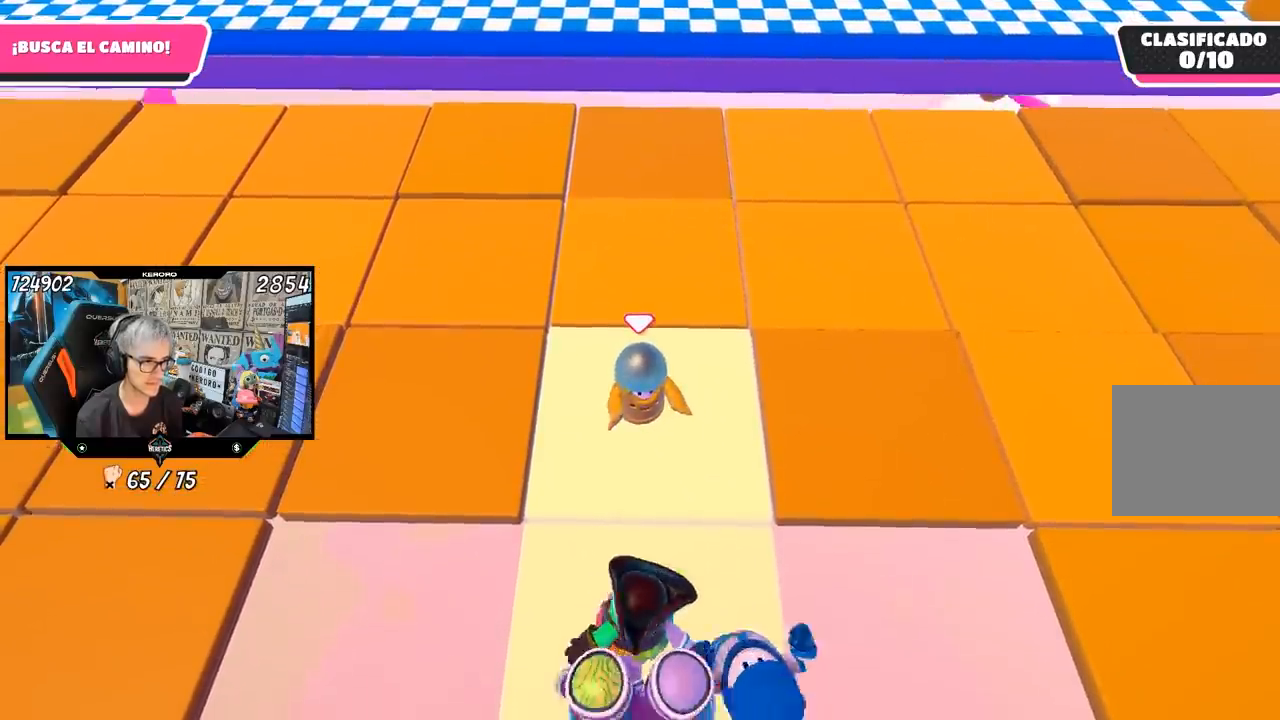
{"dt_ms": 1000, "buttons": [], "left_stick": "down-left", "right_stick": "center", "button_events": [[950, "R2", "up"]]}
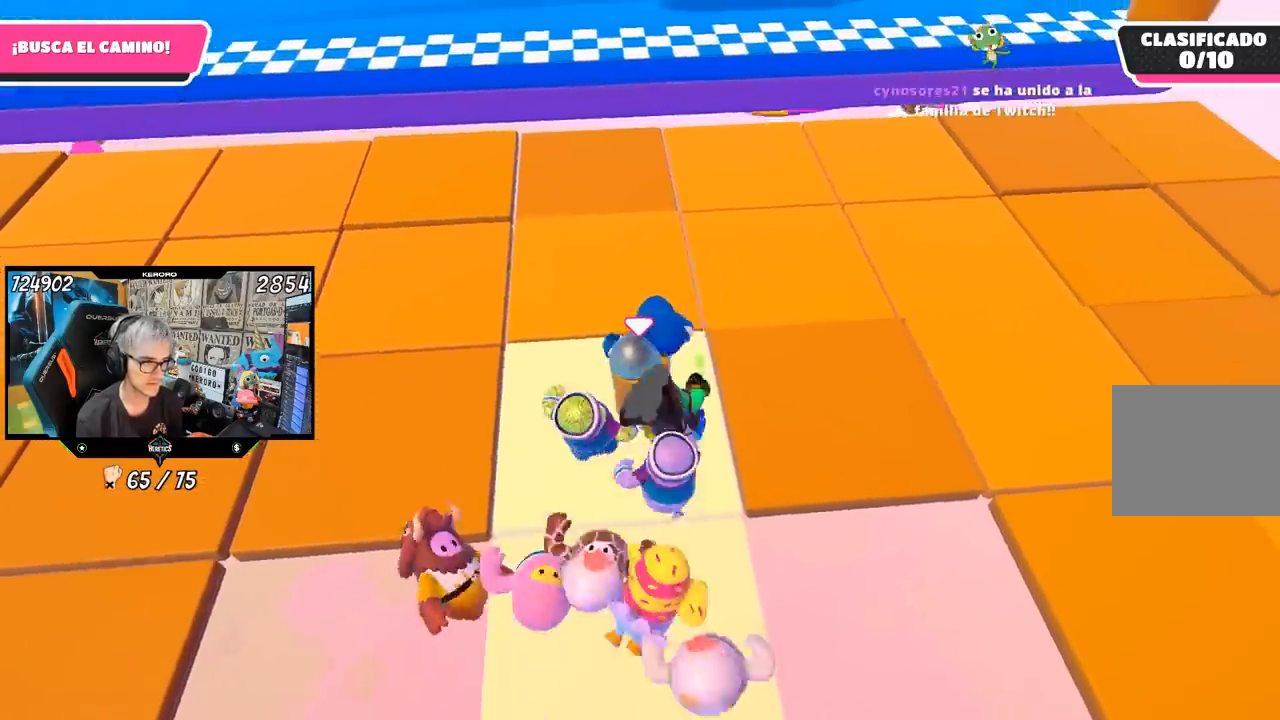
{"dt_ms": 500, "buttons": [], "left_stick": "down-left", "right_stick": "center", "button_events": []}
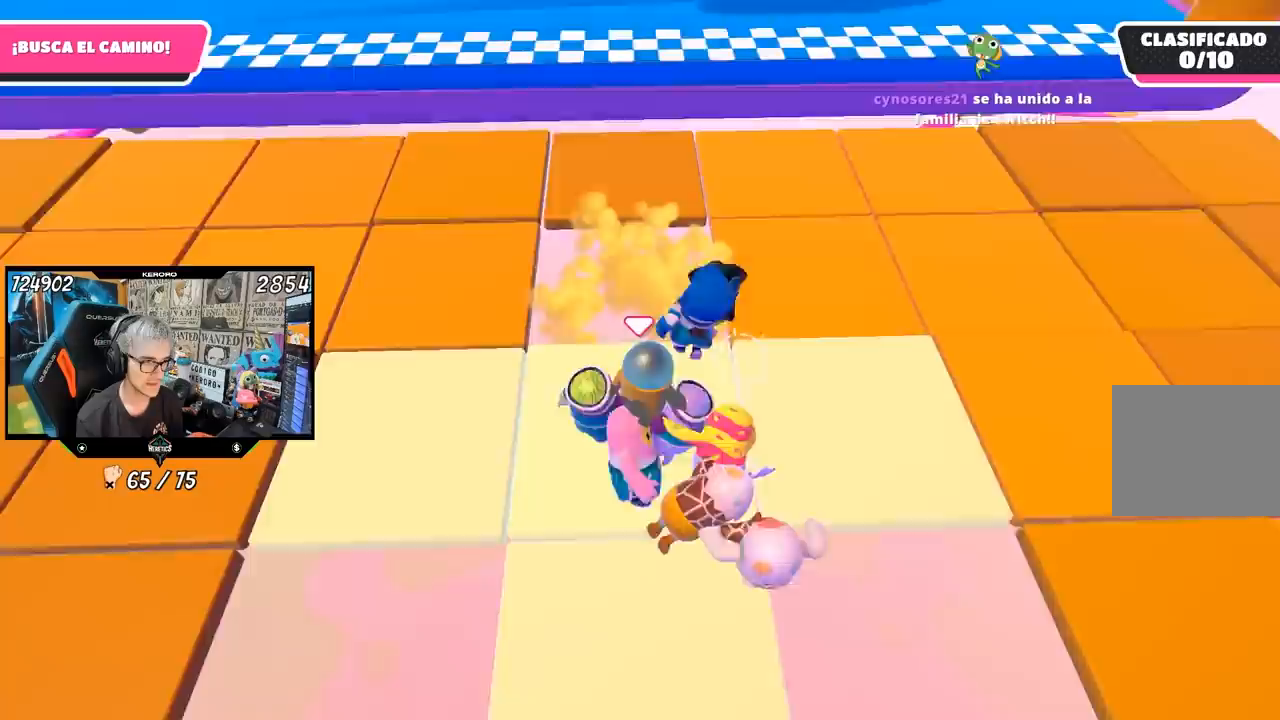
{"dt_ms": 500, "buttons": [], "left_stick": "down-left", "right_stick": "down", "button_events": []}
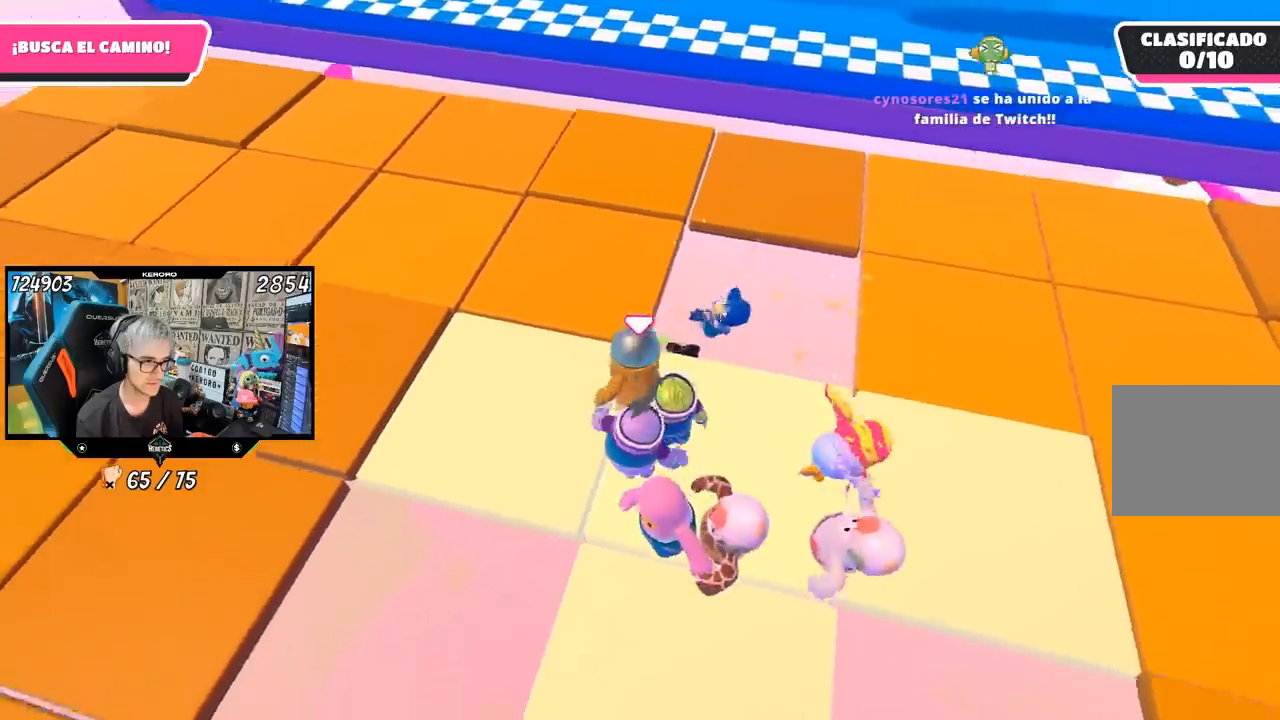
{"dt_ms": 500, "buttons": [], "left_stick": "down-right", "right_stick": "down-right", "button_events": []}
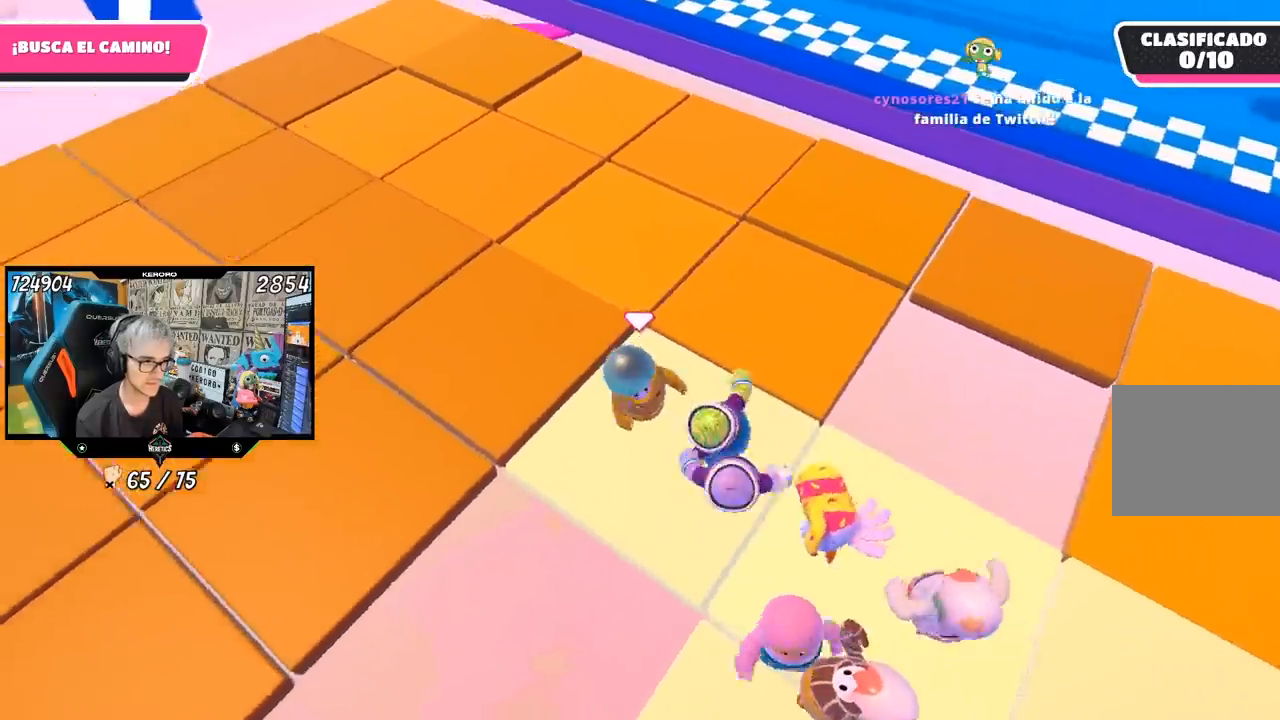
{"dt_ms": 1000, "buttons": ["R2"], "left_stick": "down-left", "right_stick": "center", "button_events": [[167, "R2", "down"]]}
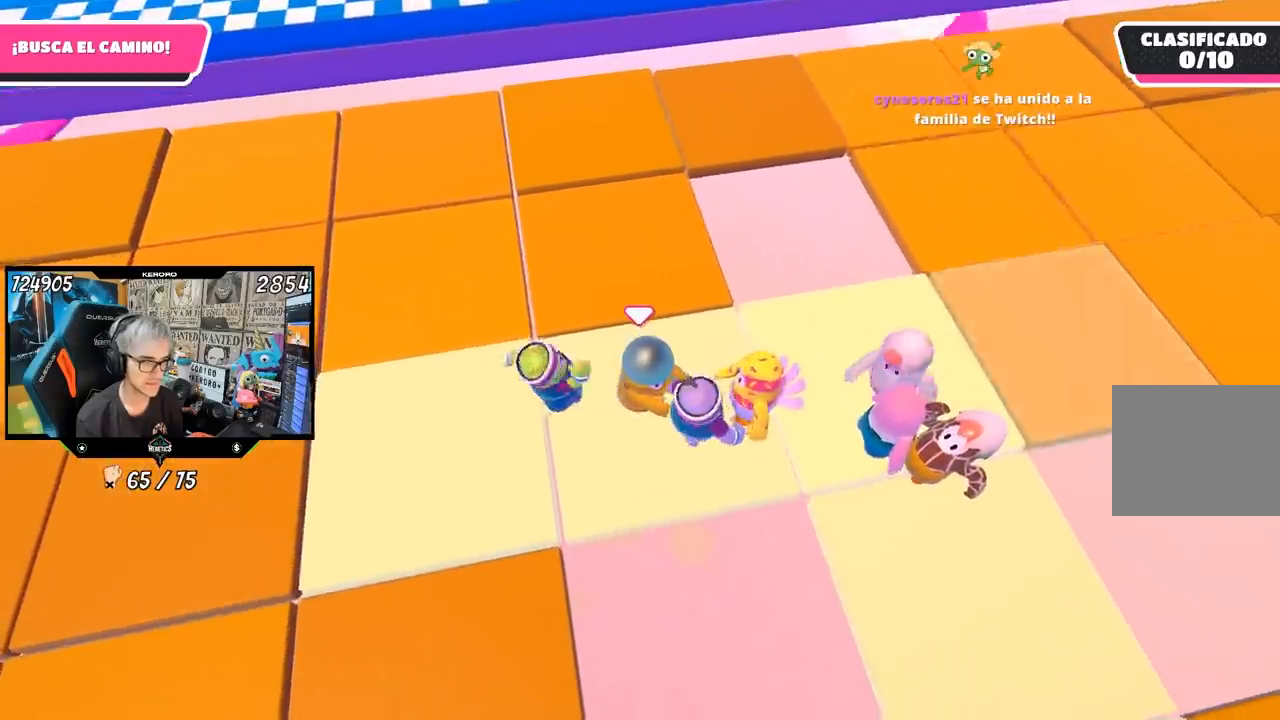
{"dt_ms": 500, "buttons": [], "left_stick": "left", "right_stick": "center", "button_events": [[300, "R2", "up"]]}
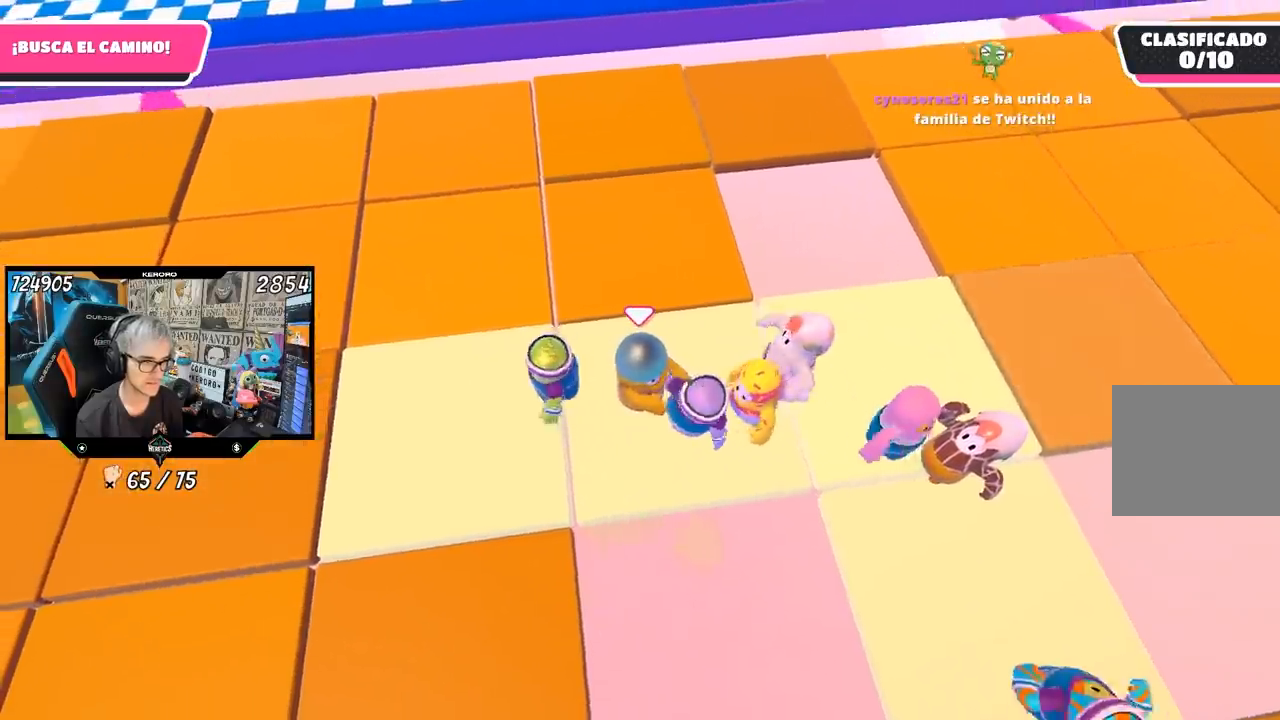
{"dt_ms": 500, "buttons": [], "left_stick": "left", "right_stick": "center", "button_events": []}
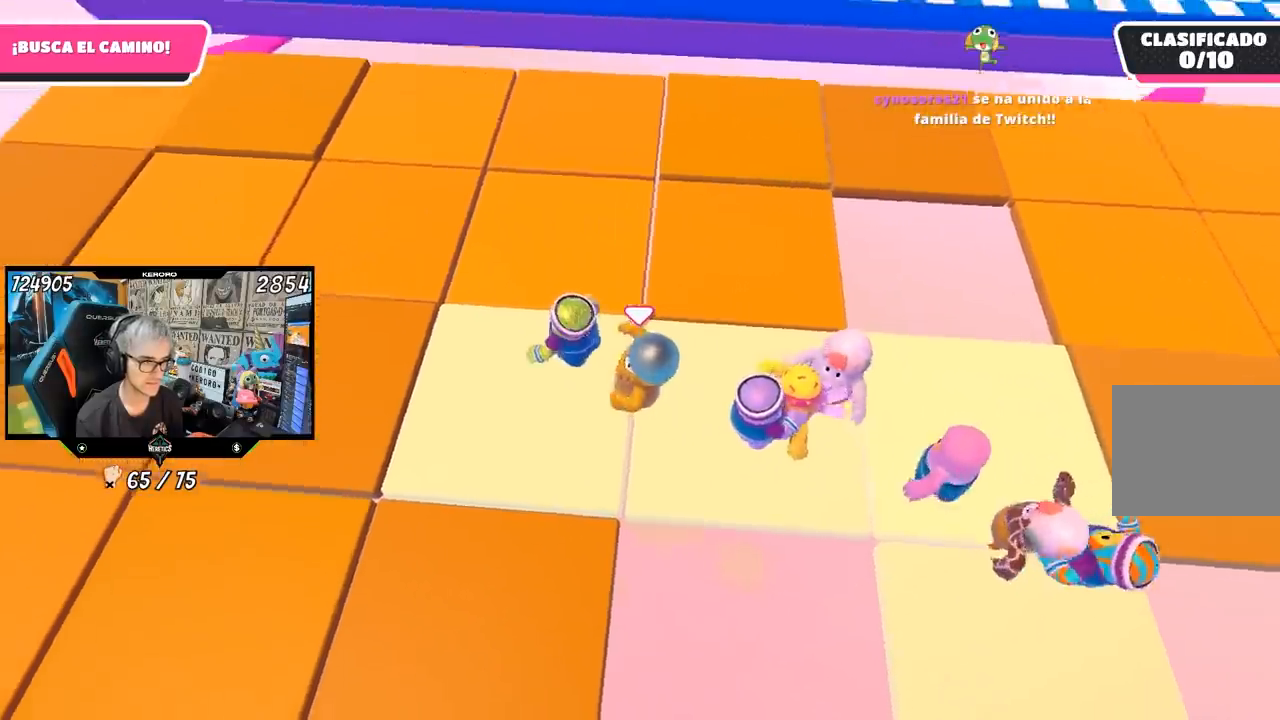
{"dt_ms": 500, "buttons": [], "left_stick": "up-right", "right_stick": "center", "button_events": []}
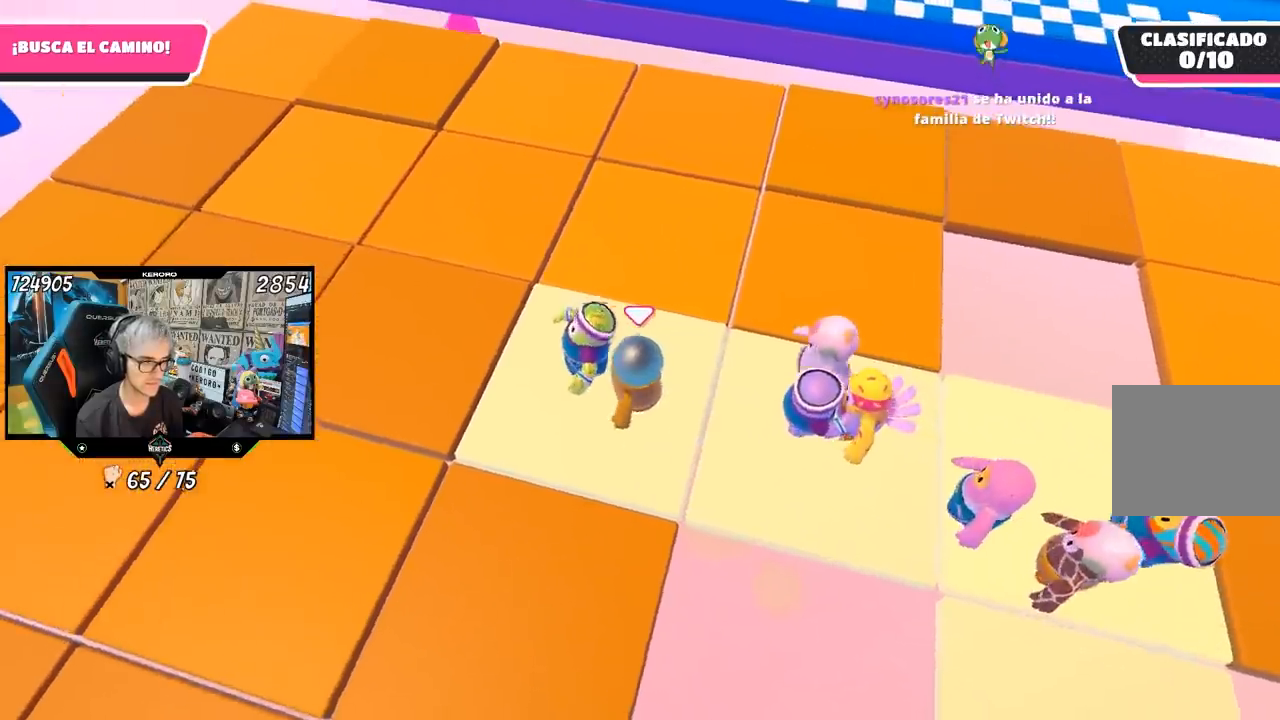
{"dt_ms": 500, "buttons": [], "left_stick": "center", "right_stick": "center", "button_events": []}
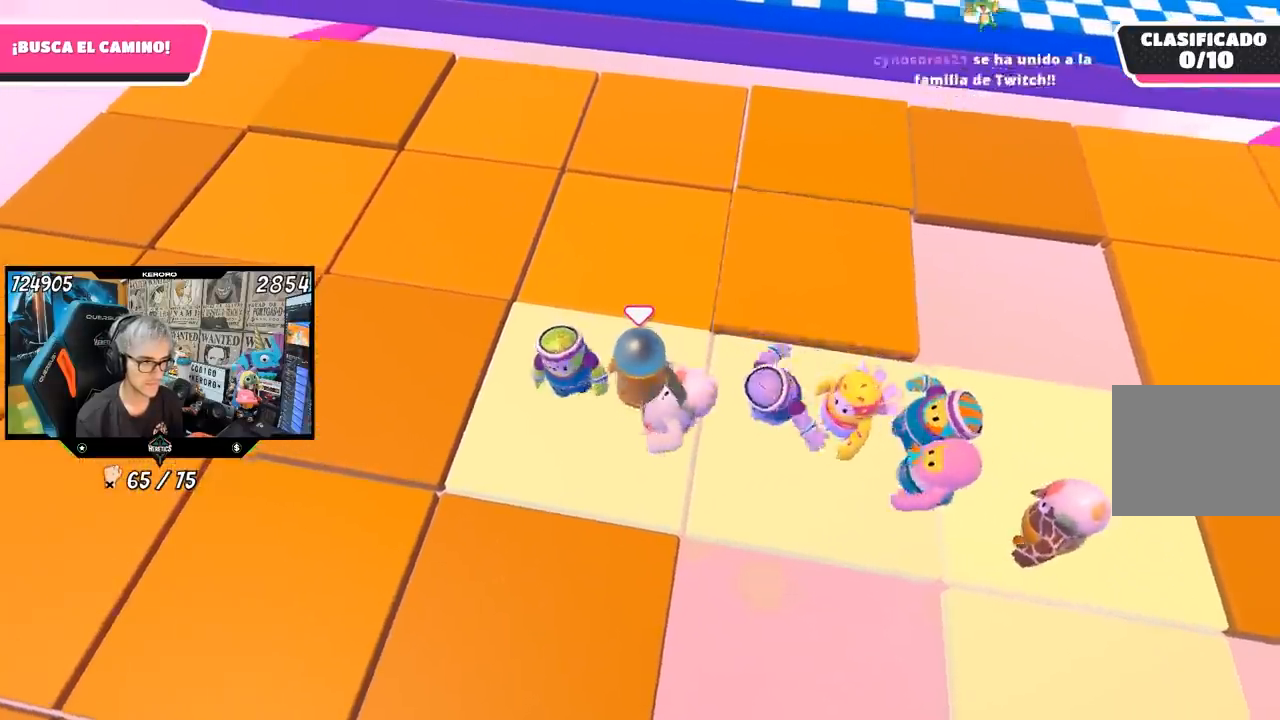
{"dt_ms": 500, "buttons": ["R2"], "left_stick": "center", "right_stick": "center", "button_events": [[83, "R2", "down"]]}
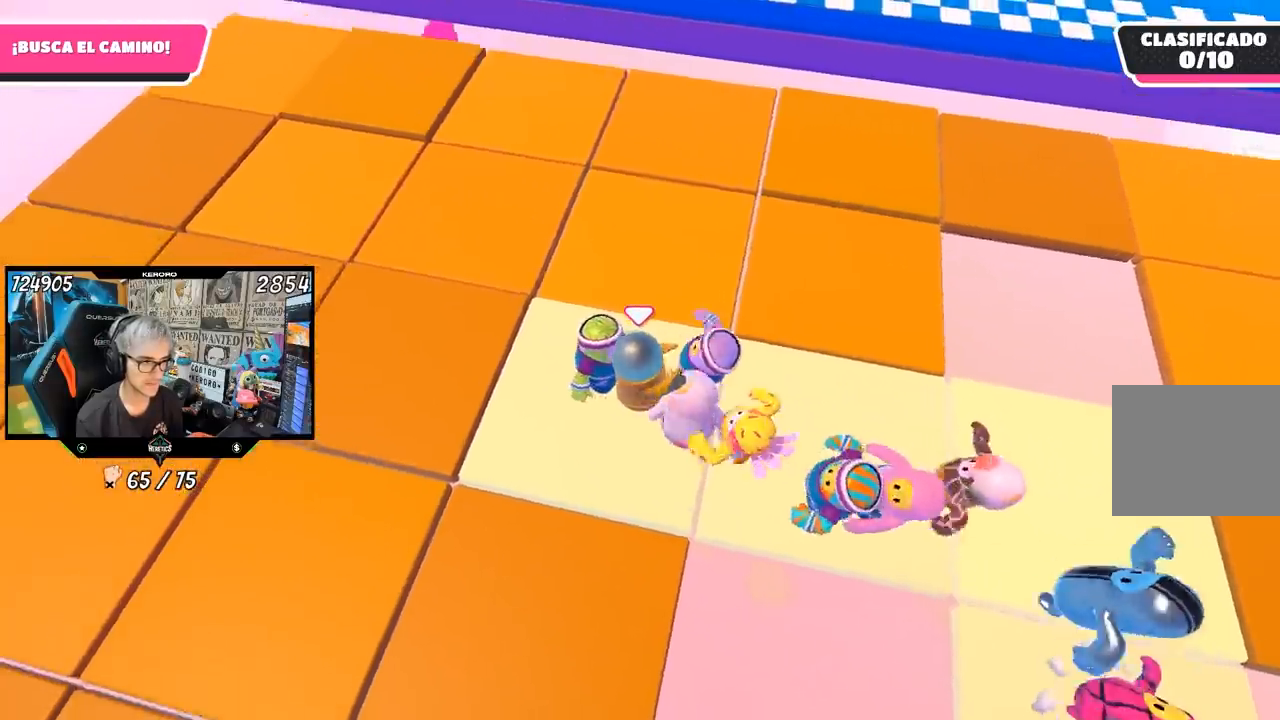
{"dt_ms": 500, "buttons": ["R2"], "left_stick": "down-right", "right_stick": "center", "button_events": []}
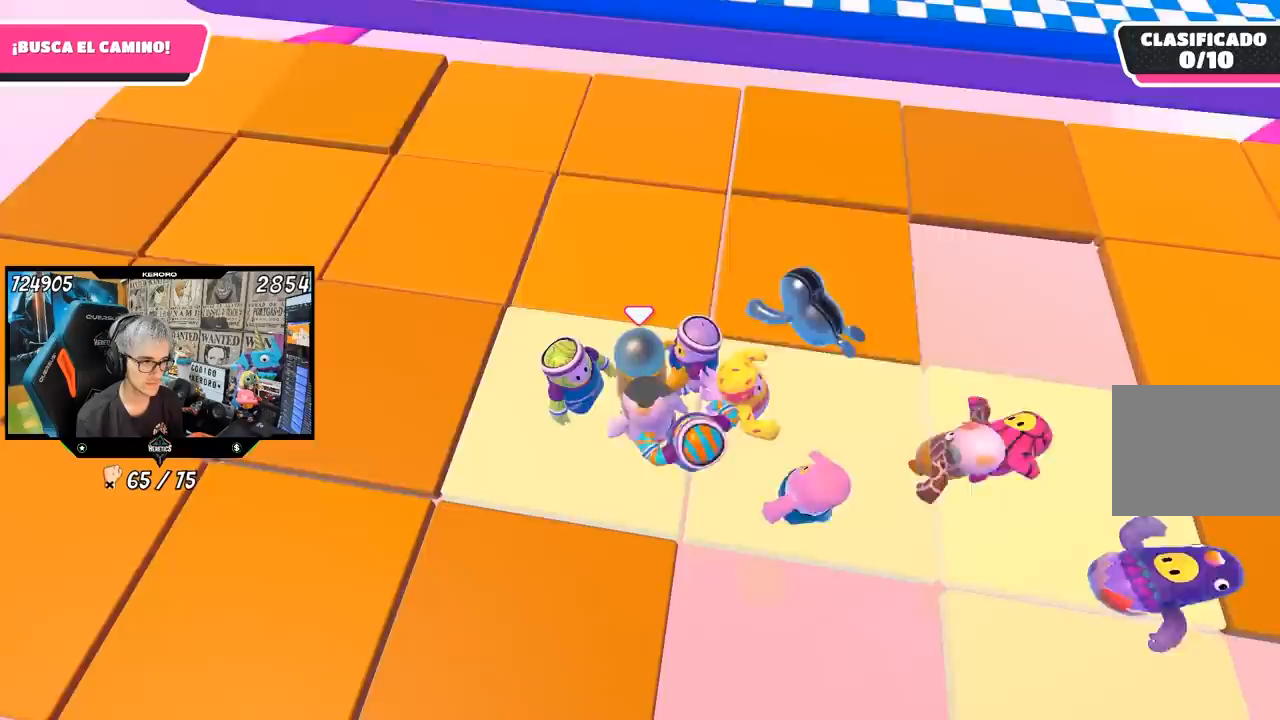
{"dt_ms": 500, "buttons": ["R2"], "left_stick": "left", "right_stick": "center", "button_events": []}
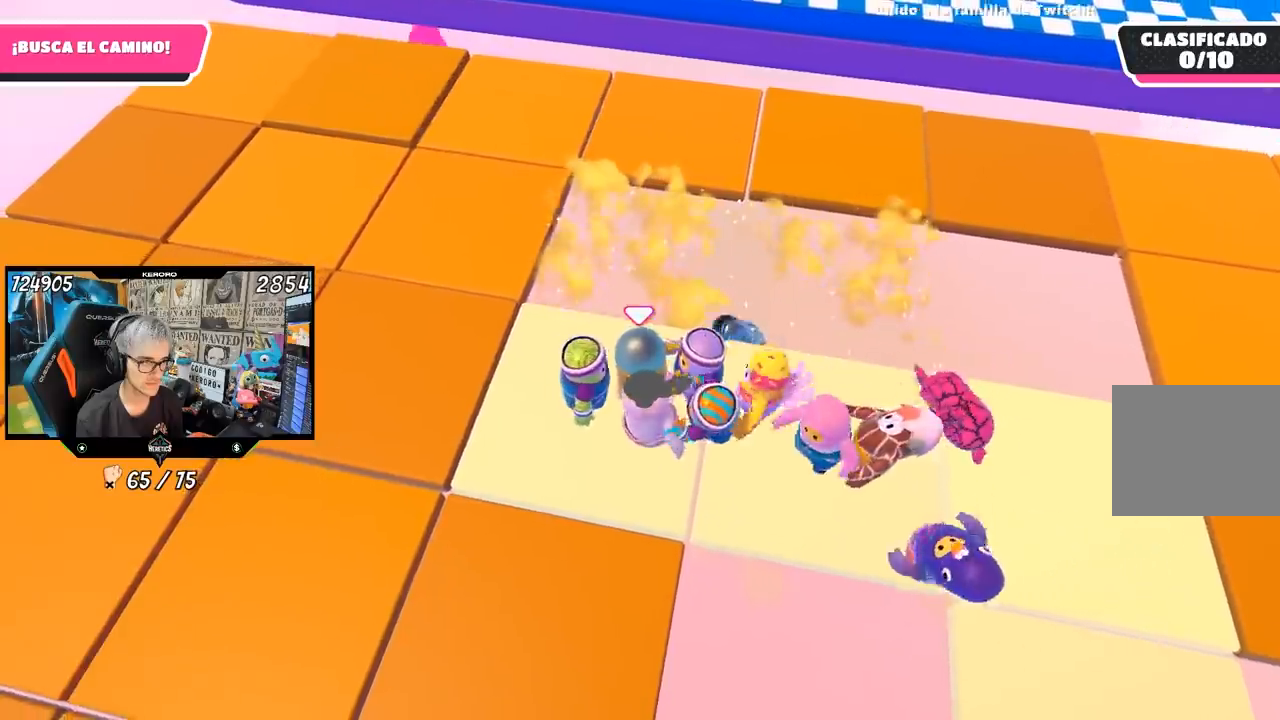
{"dt_ms": 500, "buttons": [], "left_stick": "left", "right_stick": "up-left", "button_events": [[100, "R2", "up"]]}